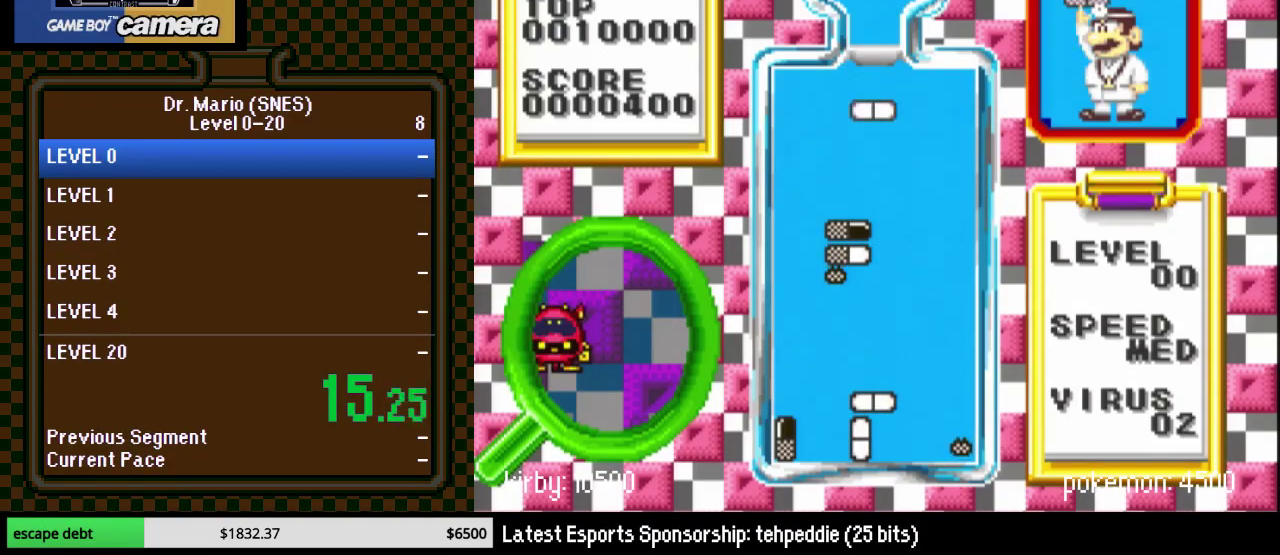
Gameplay with a controller (Nintendo layout); each line is a JSON object with the inputs held at the frame after it. "events" lists button and stick changes between this image and that frame as [ms after this image, input, new state], when the widget could be followed in between. Not read: L3 R3.
{"buttons": ["DPAD_DOWN"], "events": [[50, "DPAD_DOWN", "up"], [100, "Y", "down"], [133, "DPAD_DOWN", "down"], [267, "Y", "up"]]}
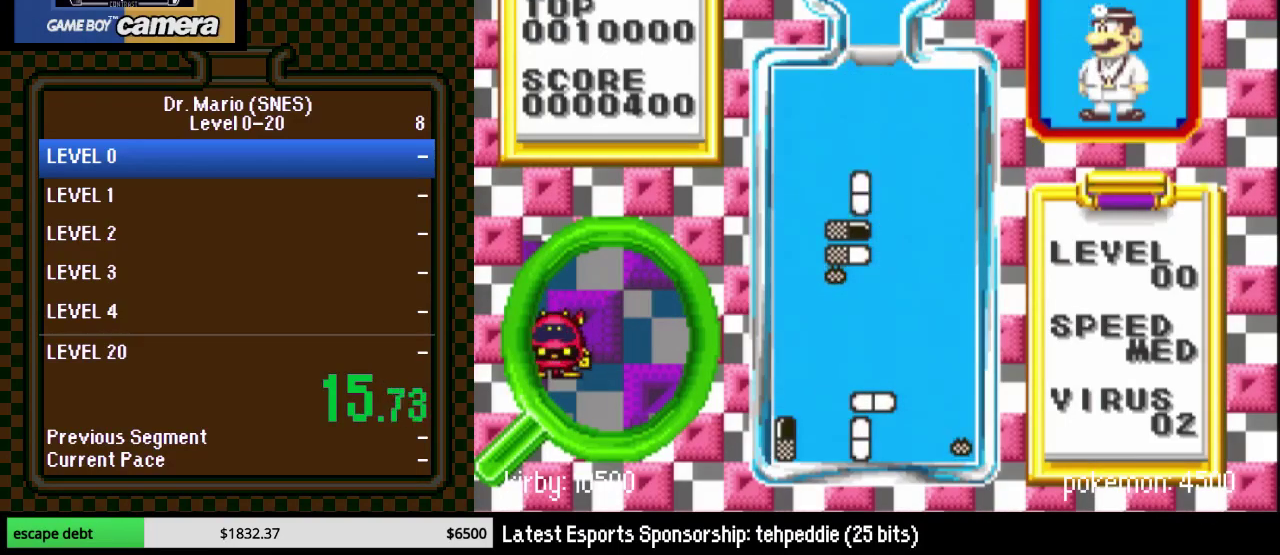
{"buttons": ["DPAD_RIGHT"], "events": [[200, "DPAD_DOWN", "up"], [233, "DPAD_RIGHT", "down"], [317, "Y", "down"], [450, "Y", "up"]]}
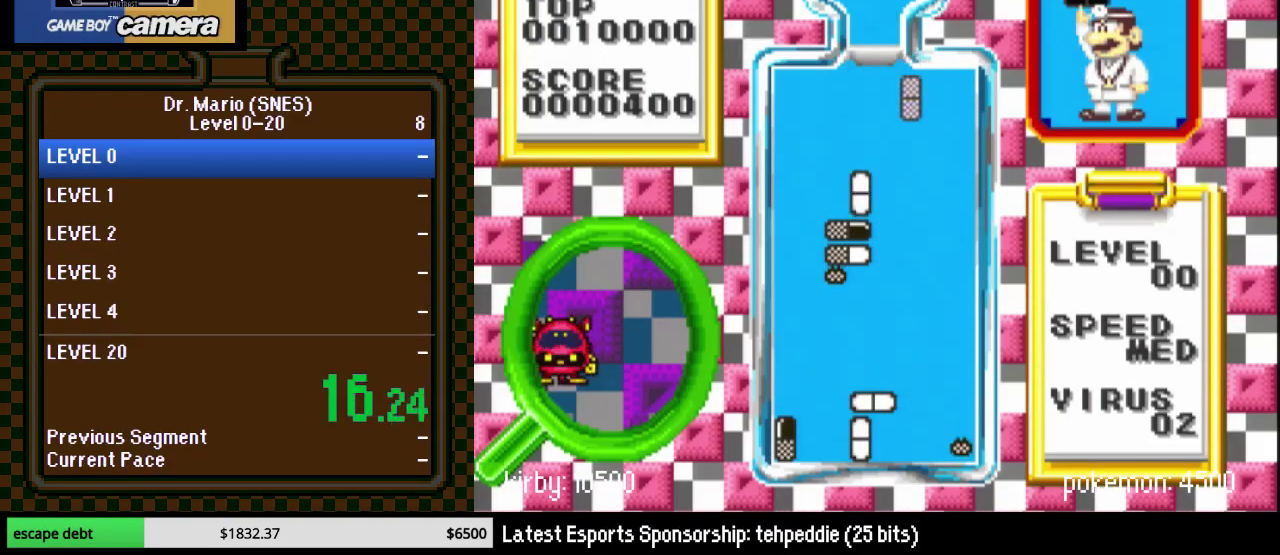
{"buttons": ["DPAD_DOWN"], "events": [[233, "DPAD_DOWN", "down"], [233, "DPAD_RIGHT", "up"]]}
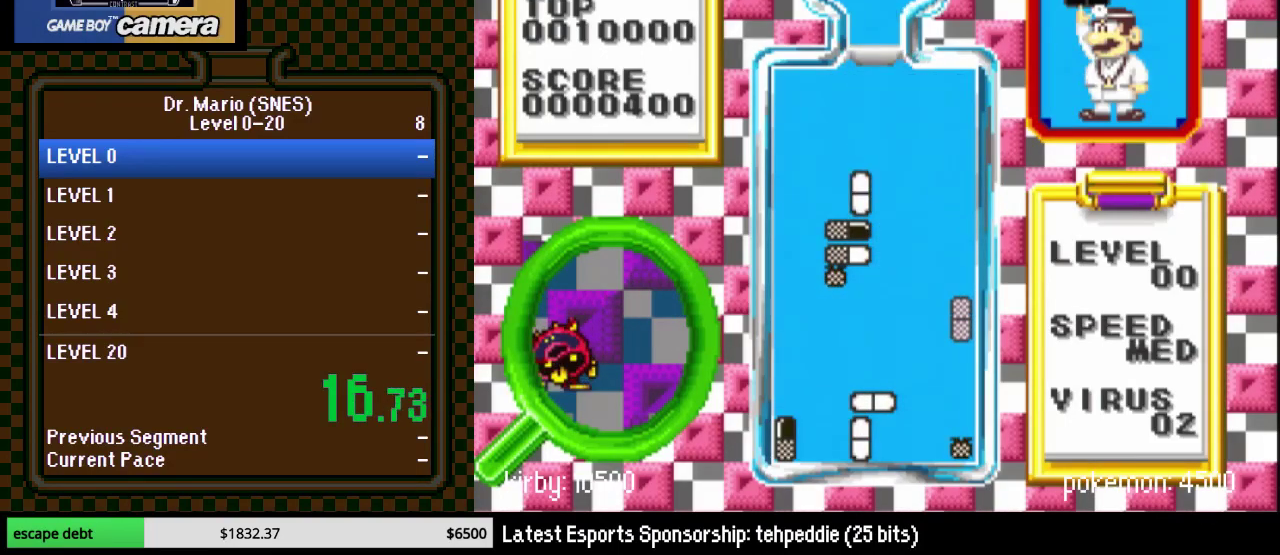
{"buttons": ["DPAD_DOWN", "DPAD_RIGHT"], "events": [[350, "DPAD_RIGHT", "down"]]}
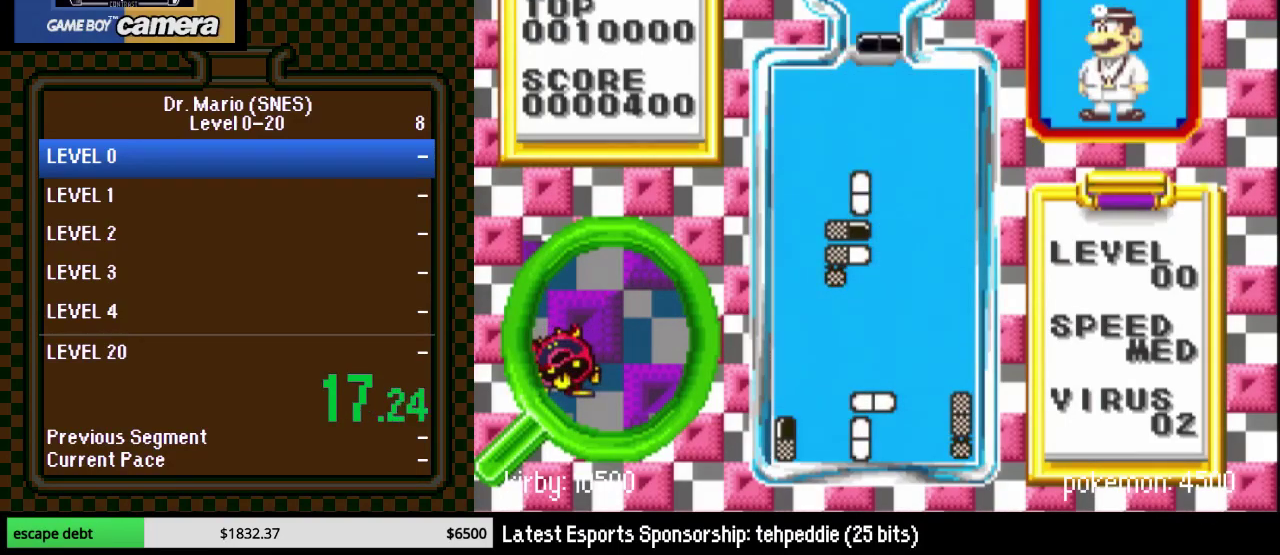
{"buttons": ["DPAD_DOWN"], "events": [[67, "DPAD_DOWN", "up"], [67, "DPAD_RIGHT", "up"], [167, "DPAD_RIGHT", "down"], [167, "Y", "down"], [233, "DPAD_RIGHT", "up"], [267, "DPAD_DOWN", "down"], [317, "Y", "up"]]}
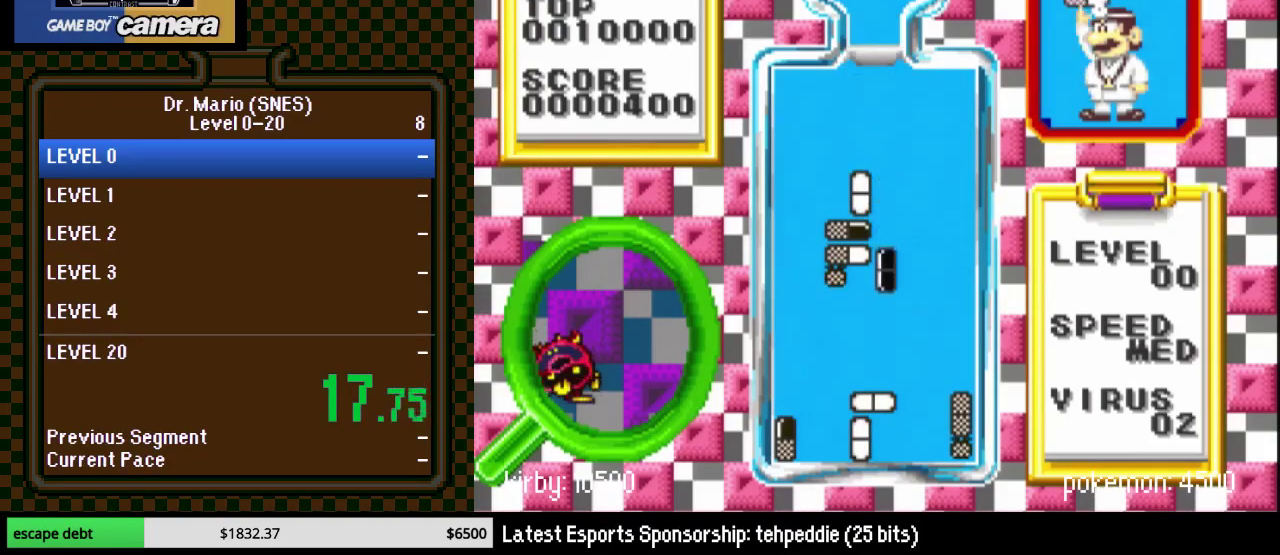
{"buttons": ["DPAD_DOWN", "DPAD_RIGHT"], "events": [[350, "DPAD_RIGHT", "down"]]}
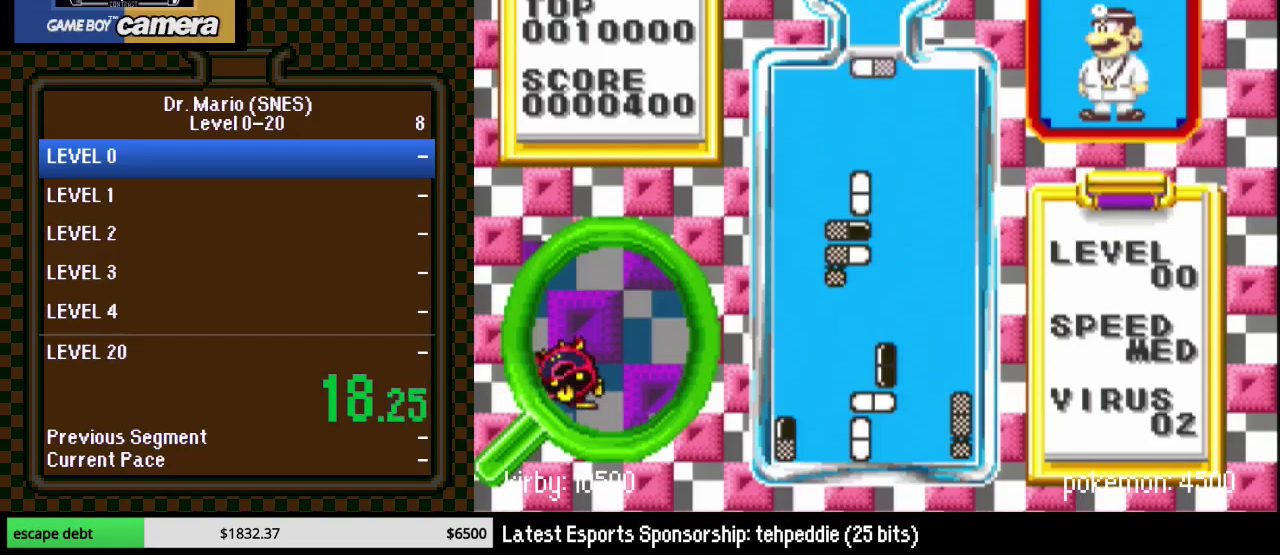
{"buttons": ["B", "DPAD_RIGHT"], "events": [[33, "DPAD_DOWN", "up"], [67, "DPAD_RIGHT", "up"], [133, "DPAD_RIGHT", "down"], [233, "B", "down"], [317, "B", "up"], [417, "B", "down"]]}
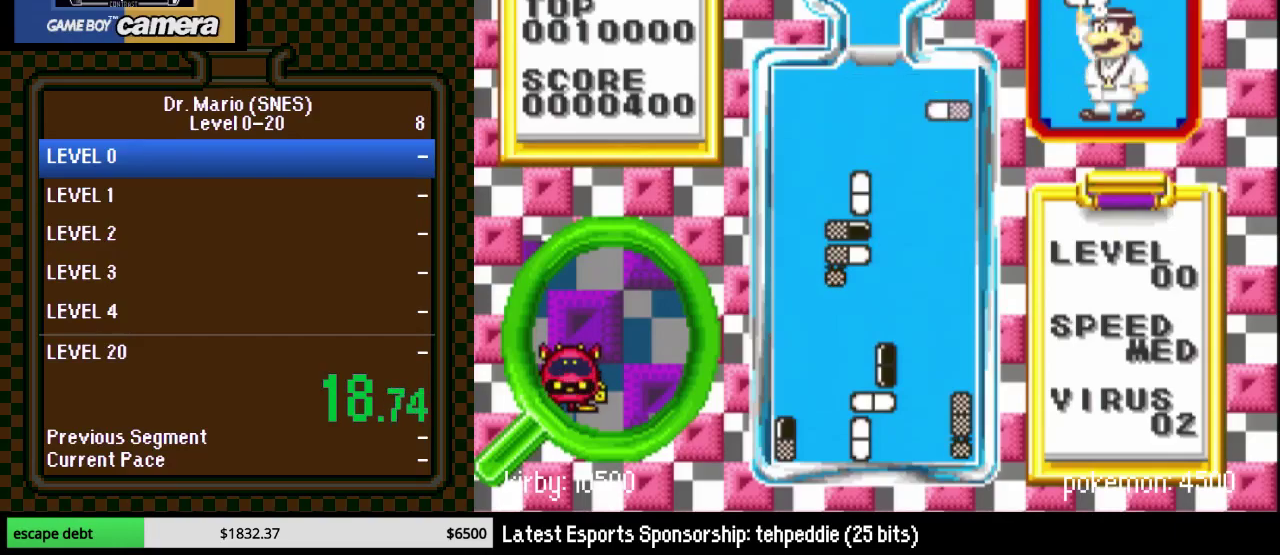
{"buttons": ["DPAD_DOWN"], "events": [[67, "B", "up"], [67, "DPAD_DOWN", "down"], [67, "DPAD_RIGHT", "up"]]}
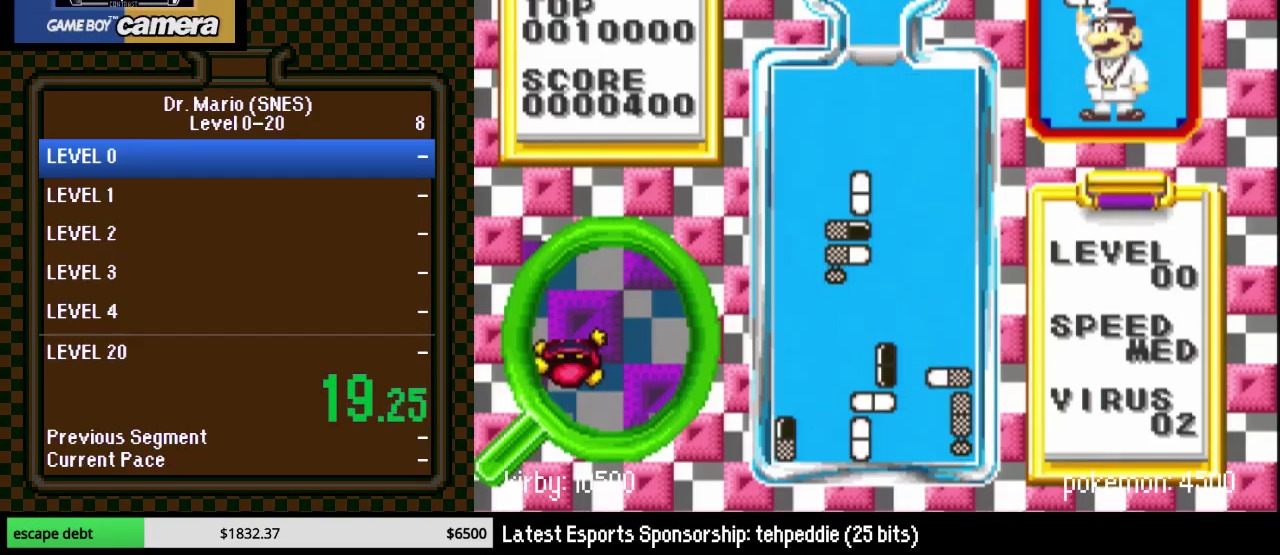
{"buttons": [], "events": [[317, "DPAD_DOWN", "up"]]}
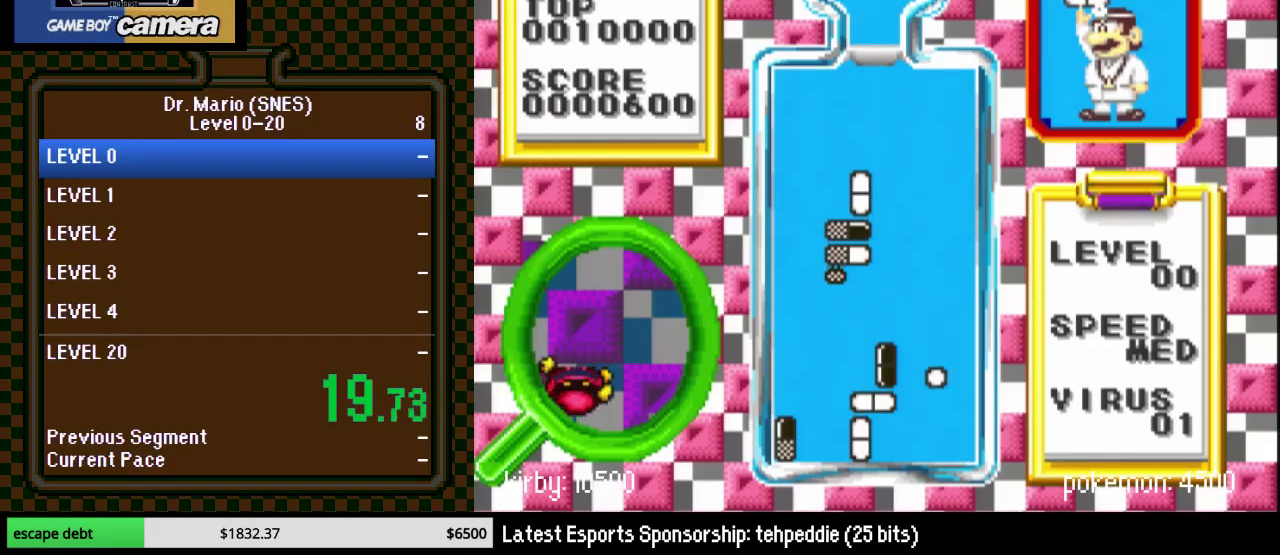
{"buttons": ["DPAD_RIGHT"], "events": [[67, "DPAD_RIGHT", "down"]]}
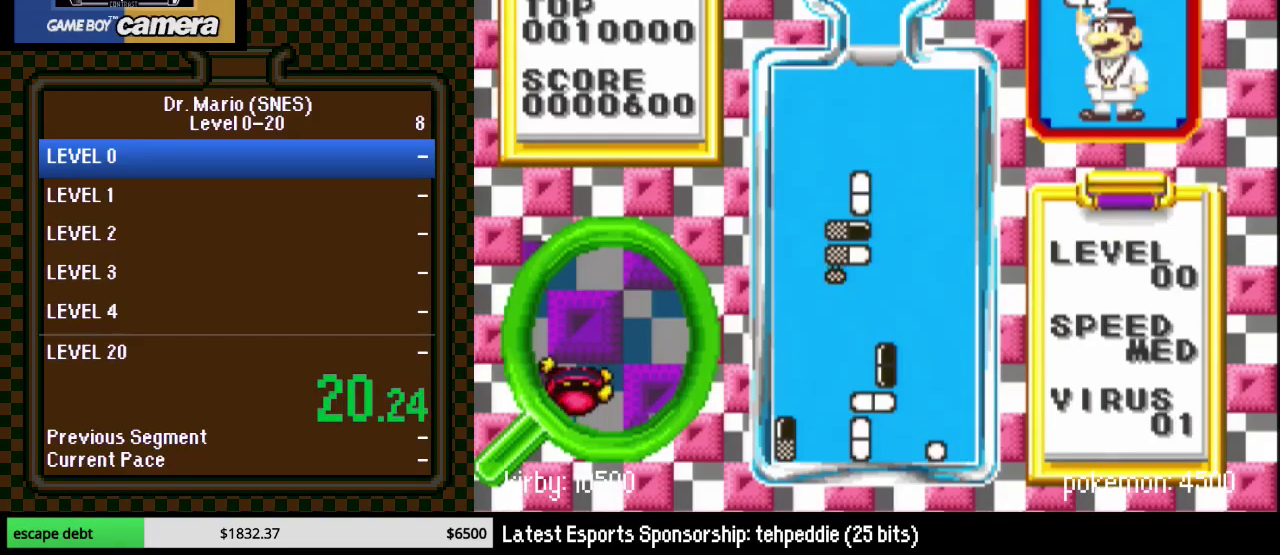
{"buttons": ["DPAD_RIGHT"], "events": []}
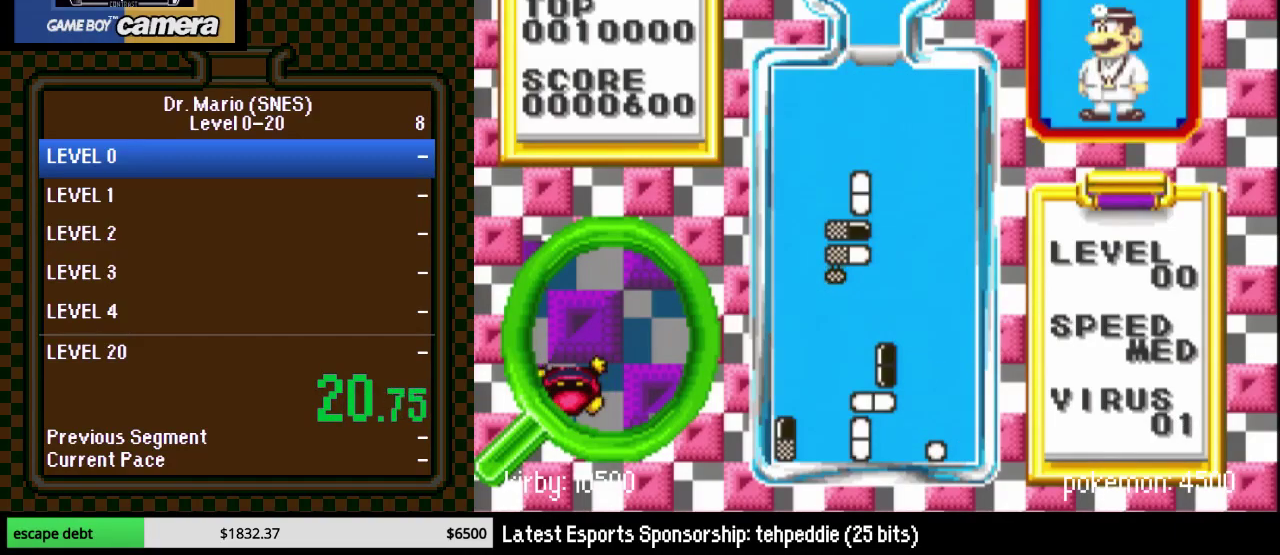
{"buttons": ["DPAD_DOWN"], "events": [[133, "DPAD_RIGHT", "up"], [233, "DPAD_RIGHT", "down"], [250, "Y", "down"], [317, "DPAD_DOWN", "down"], [317, "DPAD_RIGHT", "up"], [383, "Y", "up"]]}
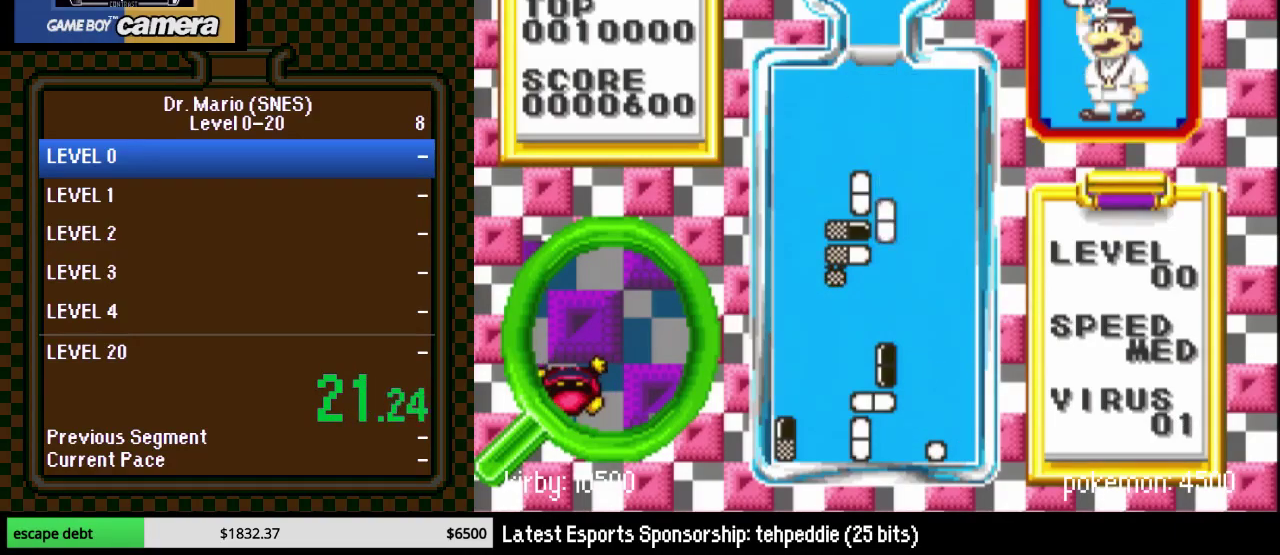
{"buttons": ["DPAD_DOWN"], "events": []}
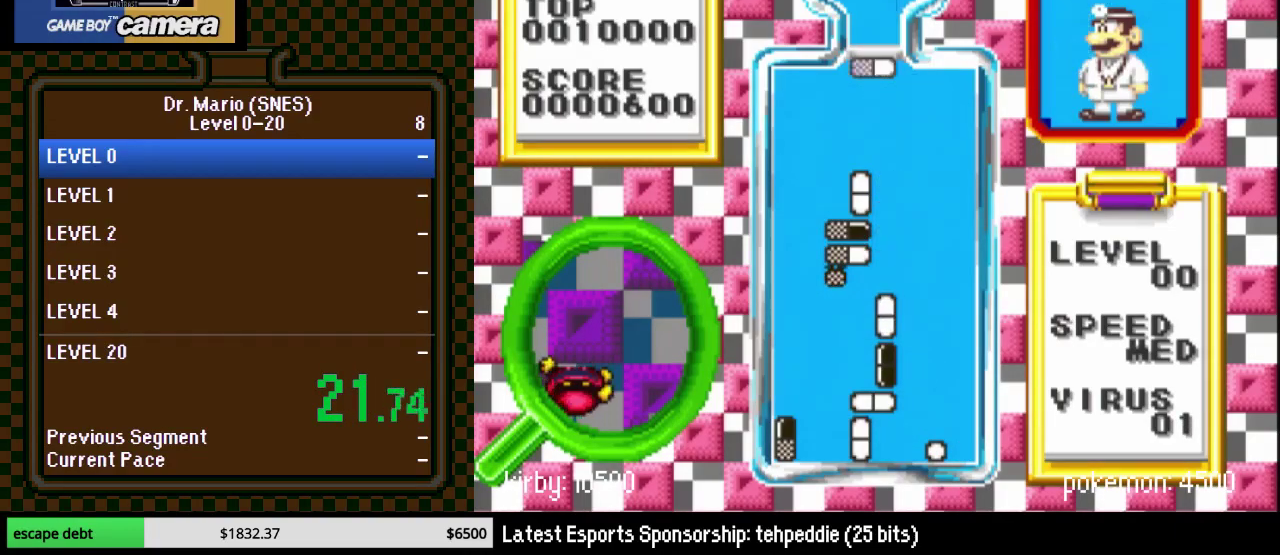
{"buttons": ["DPAD_DOWN"], "events": [[67, "DPAD_DOWN", "up"], [150, "DPAD_LEFT", "down"], [183, "B", "down"], [250, "DPAD_DOWN", "down"], [250, "DPAD_LEFT", "up"], [317, "B", "up"]]}
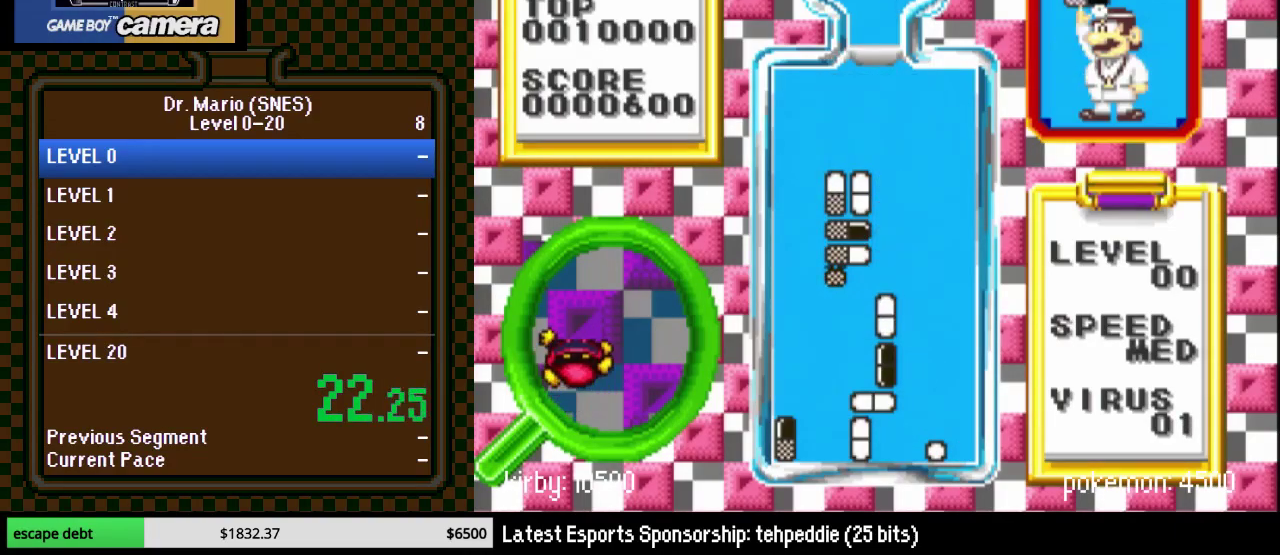
{"buttons": [], "events": [[67, "DPAD_DOWN", "up"], [283, "DPAD_LEFT", "down"], [317, "START", "down"], [417, "DPAD_LEFT", "up"], [450, "START", "up"]]}
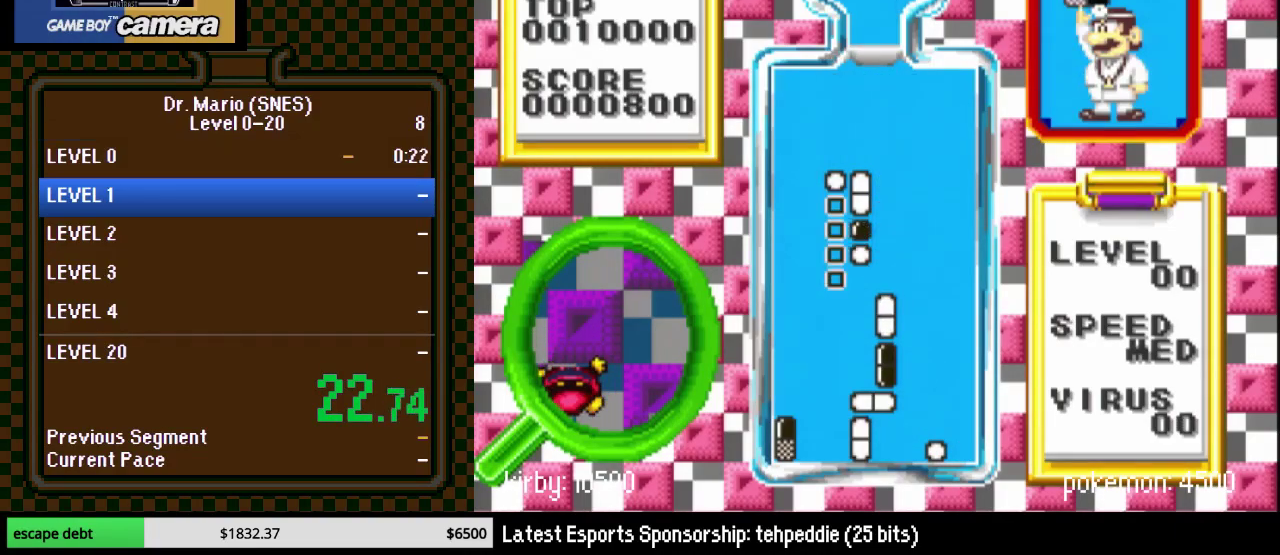
{"buttons": ["START"], "events": [[50, "START", "down"], [300, "START", "up"], [367, "START", "down"]]}
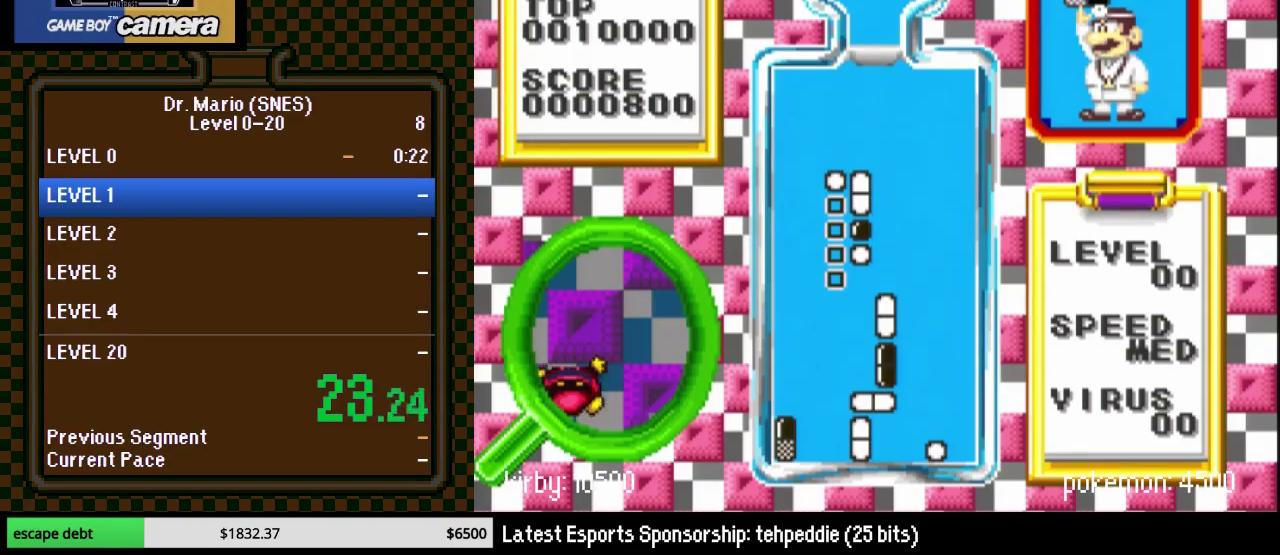
{"buttons": ["START"], "events": [[100, "START", "up"], [167, "START", "down"], [267, "START", "up"], [333, "START", "down"], [417, "START", "up"], [483, "START", "down"]]}
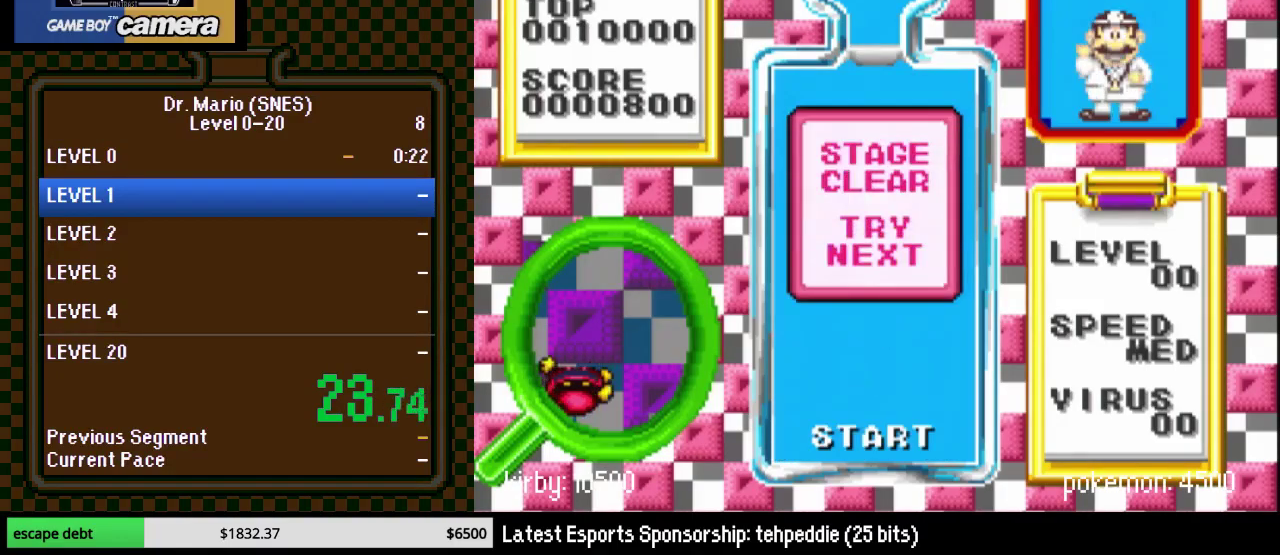
{"buttons": [], "events": [[83, "START", "up"], [133, "START", "down"], [200, "START", "up"], [333, "START", "down"], [383, "START", "up"]]}
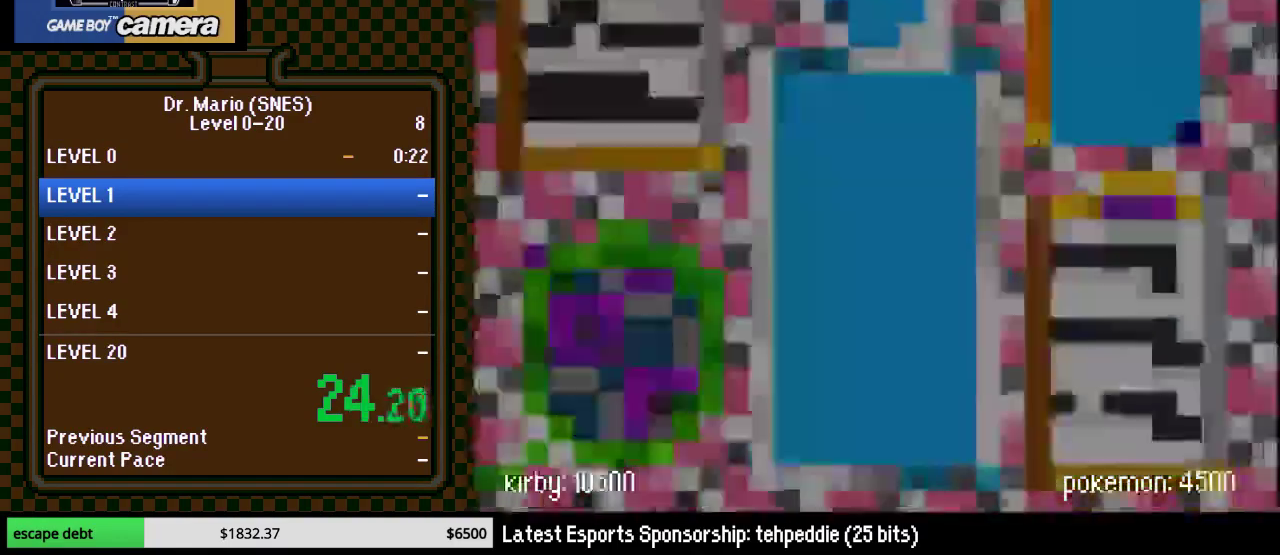
{"buttons": [], "events": []}
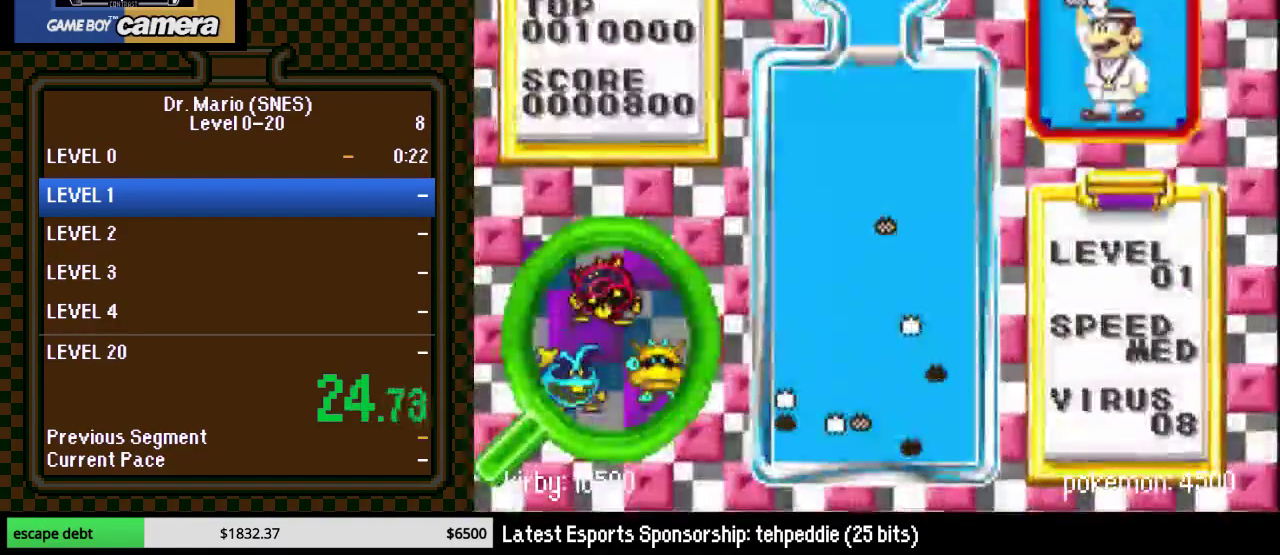
{"buttons": ["DPAD_RIGHT"], "events": [[417, "DPAD_RIGHT", "down"]]}
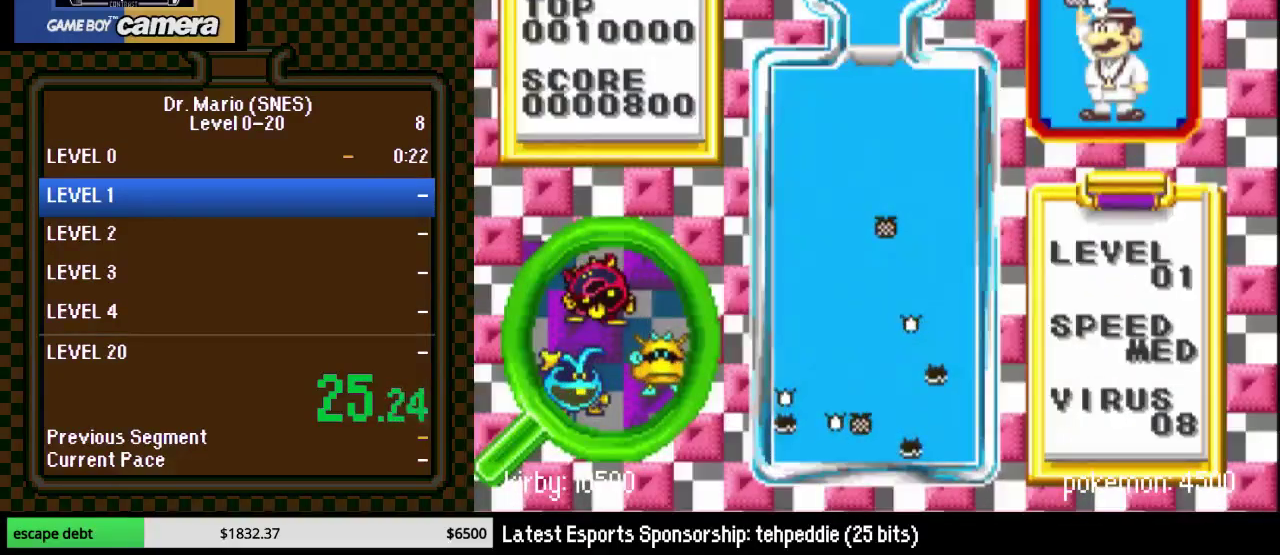
{"buttons": ["DPAD_RIGHT"], "events": [[233, "DPAD_RIGHT", "up"], [300, "DPAD_RIGHT", "down"]]}
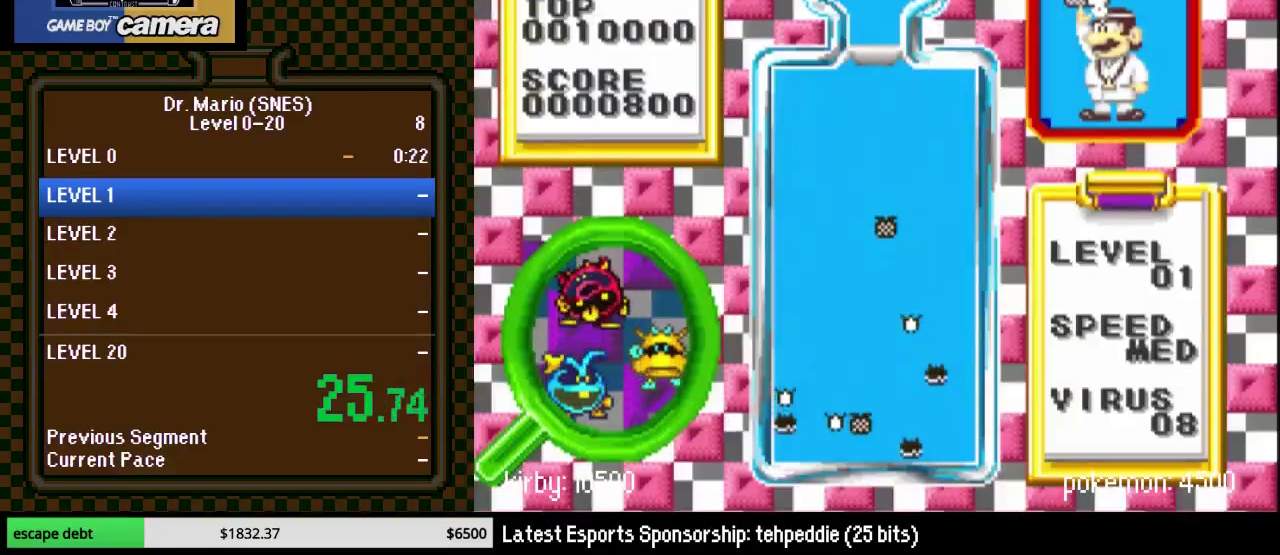
{"buttons": ["DPAD_LEFT"], "events": [[100, "DPAD_RIGHT", "up"], [267, "DPAD_LEFT", "down"]]}
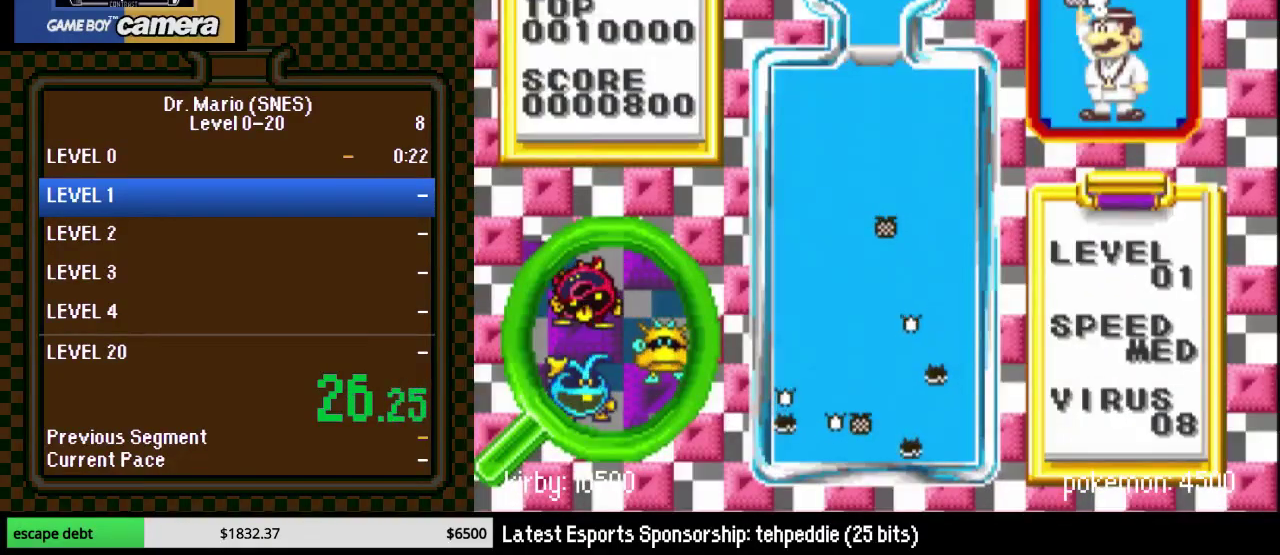
{"buttons": ["DPAD_LEFT"], "events": []}
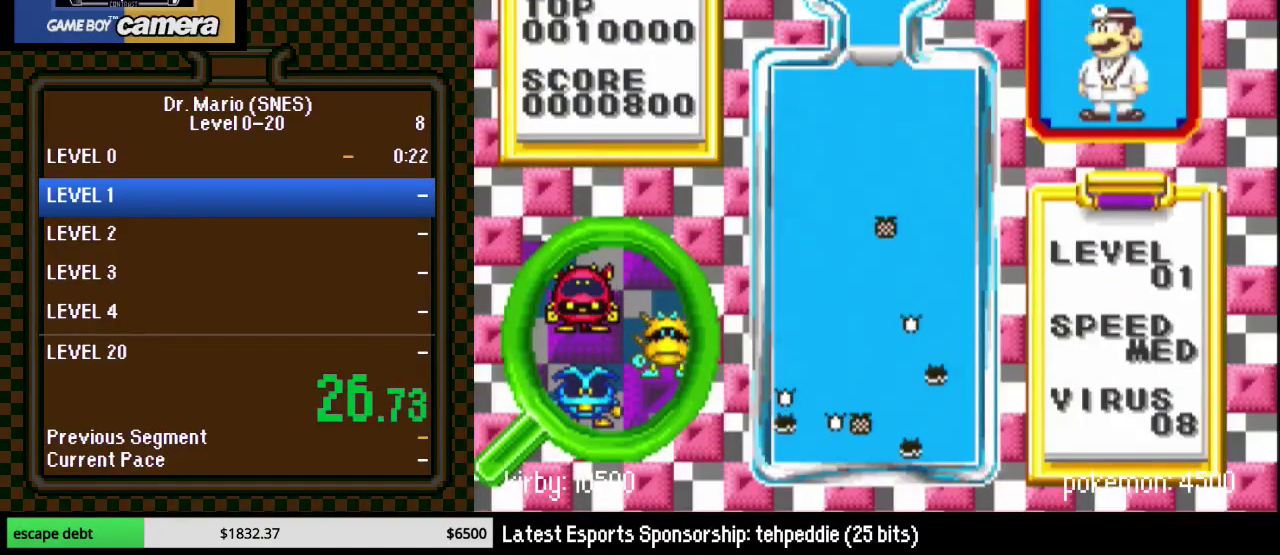
{"buttons": ["B"], "events": [[133, "DPAD_LEFT", "up"], [267, "B", "down"], [267, "DPAD_LEFT", "down"], [350, "DPAD_LEFT", "up"], [383, "B", "up"], [450, "B", "down"]]}
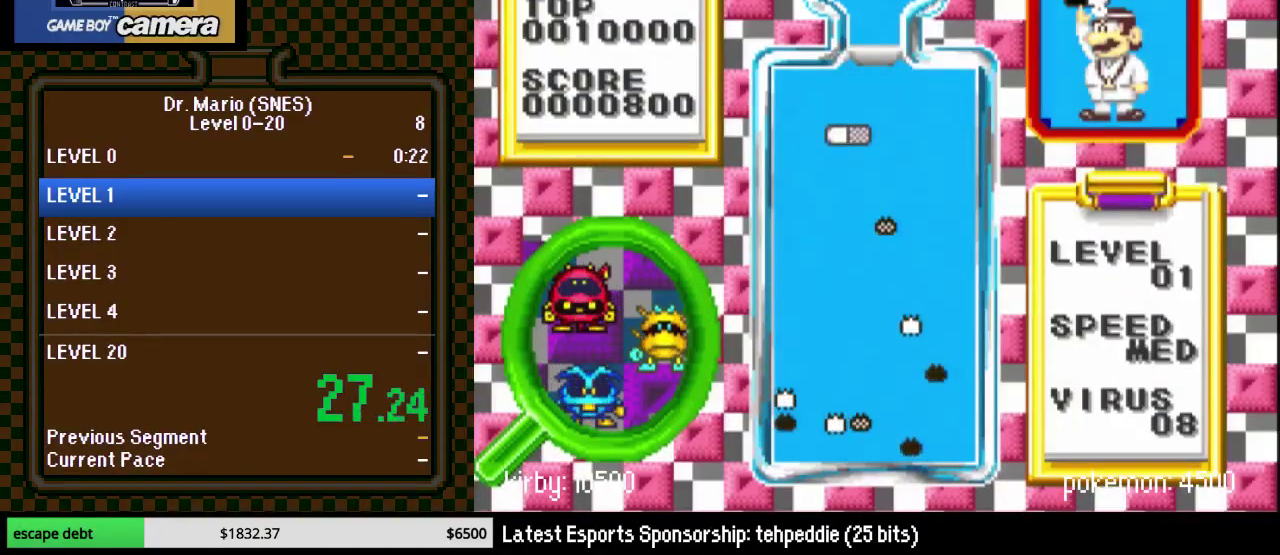
{"buttons": ["DPAD_DOWN"], "events": [[17, "DPAD_DOWN", "down"], [100, "B", "up"]]}
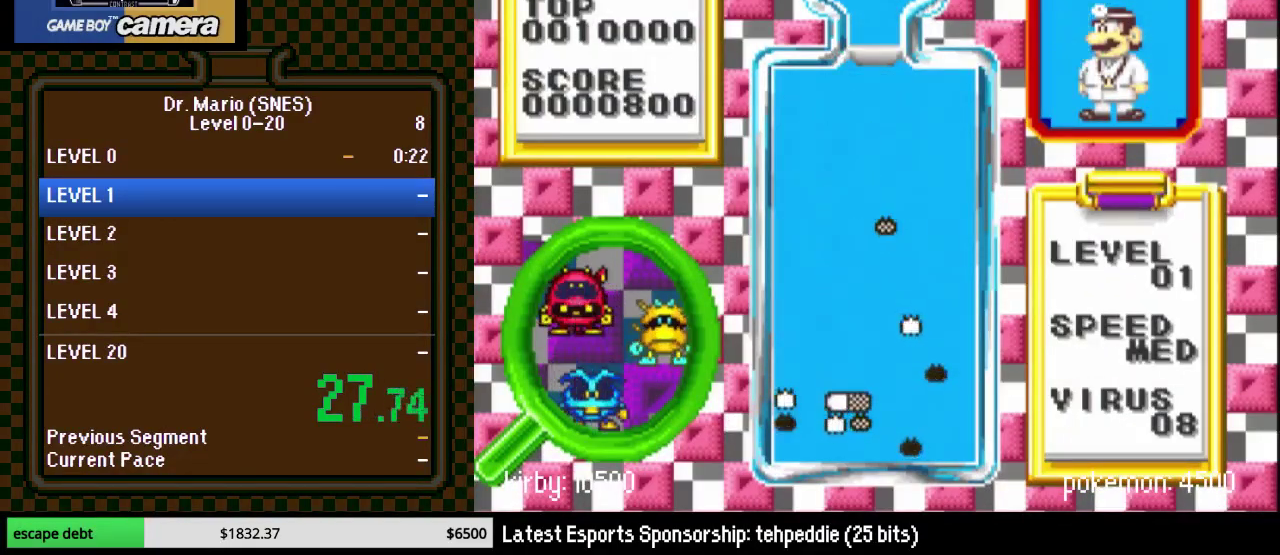
{"buttons": ["B"]}
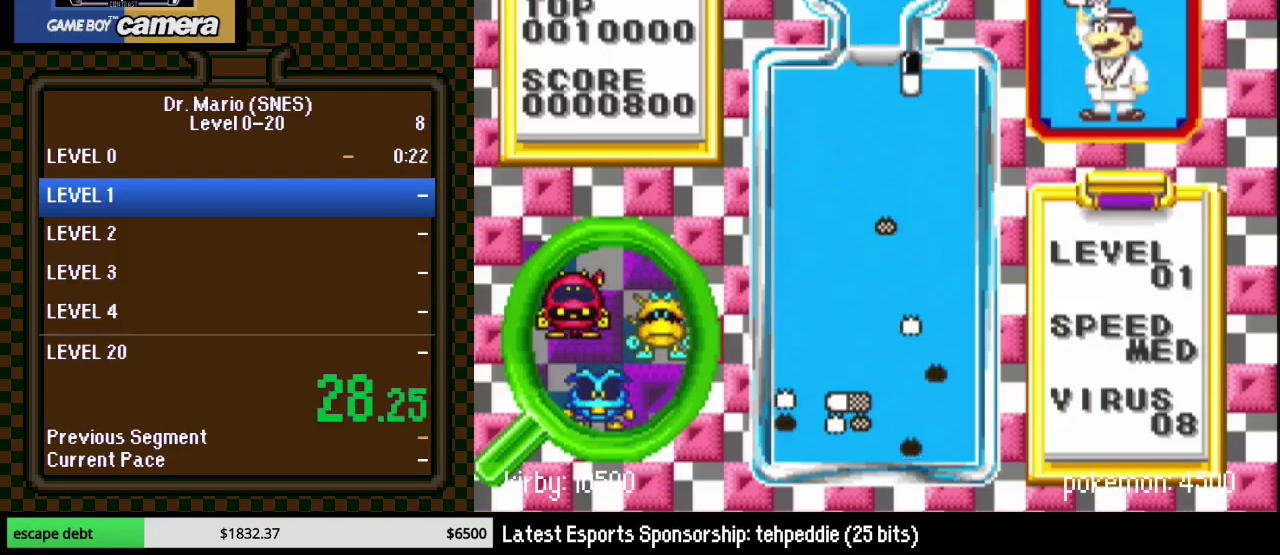
{"buttons": ["DPAD_DOWN"]}
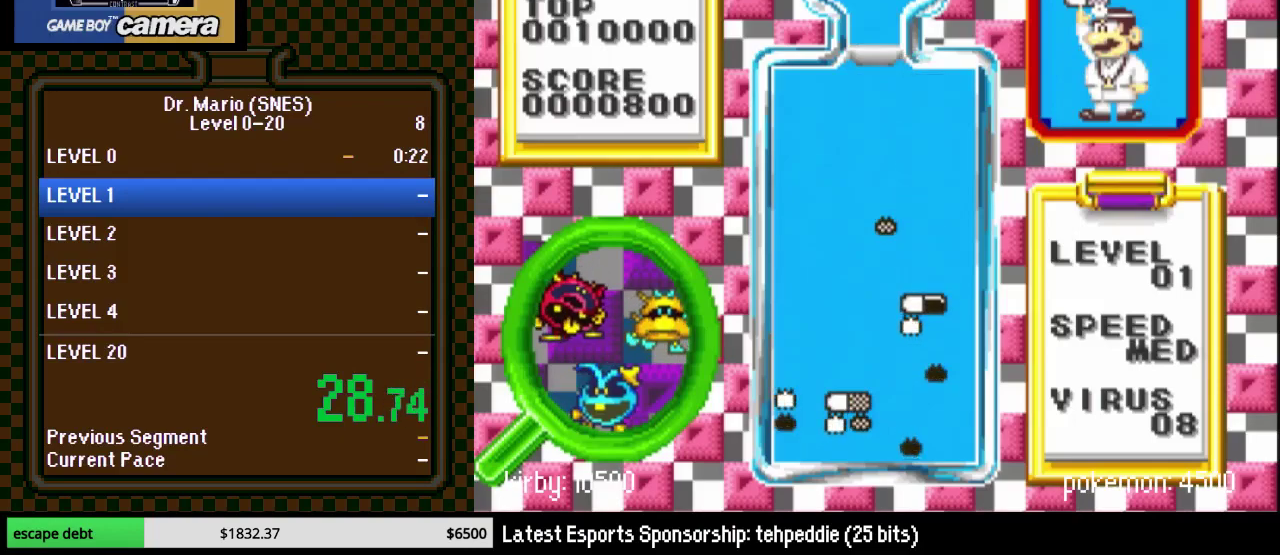
{"buttons": ["DPAD_LEFT"], "events": [[417, "DPAD_DOWN", "up"], [483, "DPAD_LEFT", "down"]]}
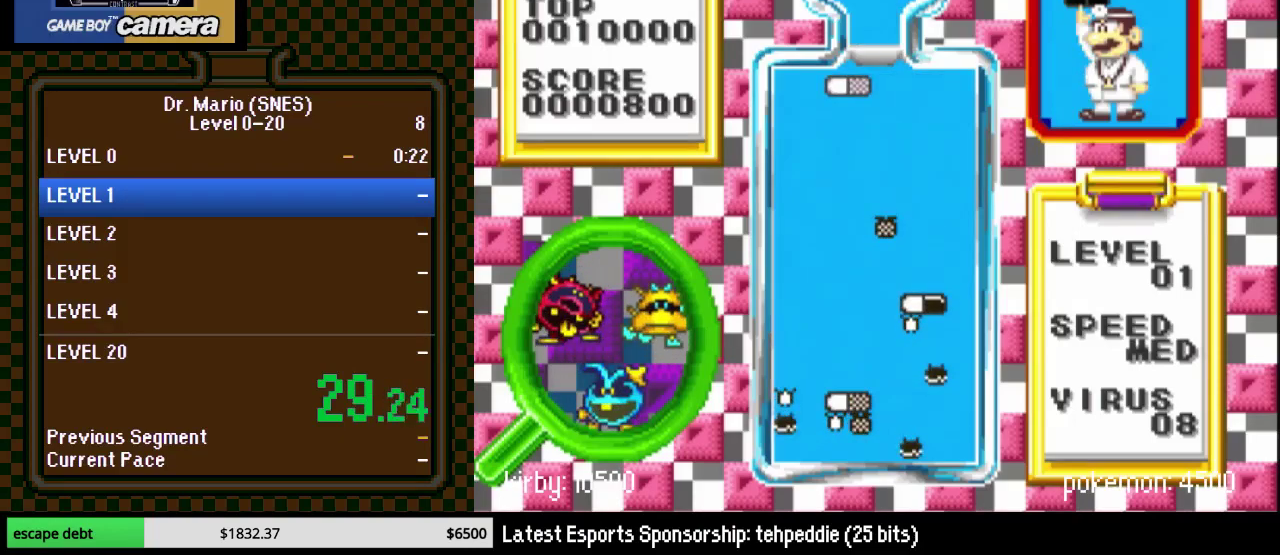
{"buttons": ["DPAD_DOWN"], "events": [[100, "DPAD_DOWN", "down"], [100, "DPAD_LEFT", "up"]]}
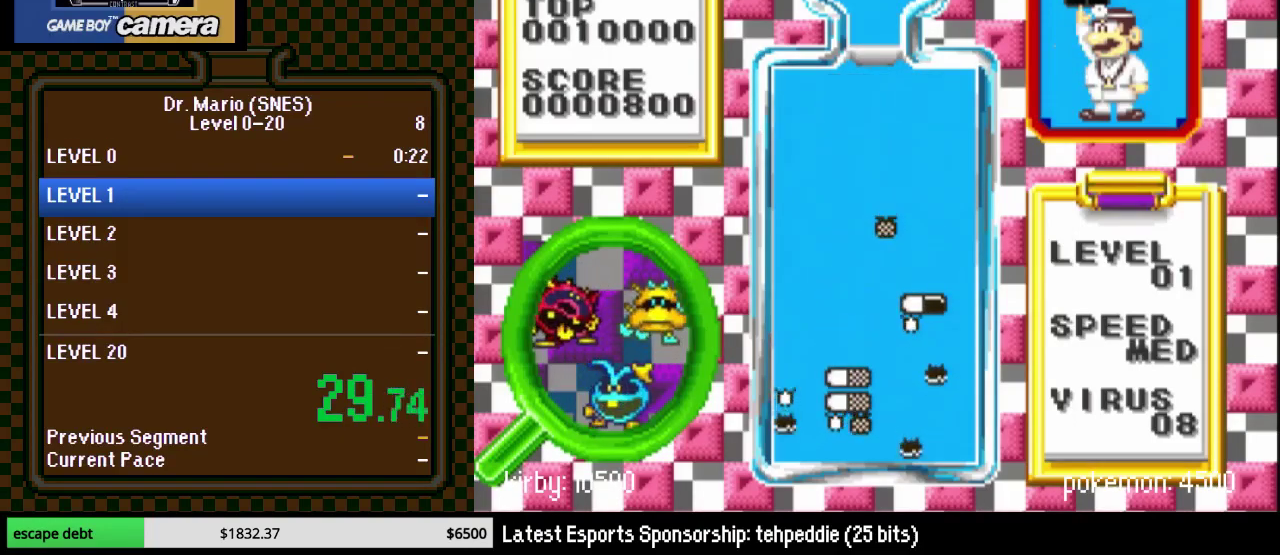
{"buttons": [], "events": [[417, "DPAD_DOWN", "up"]]}